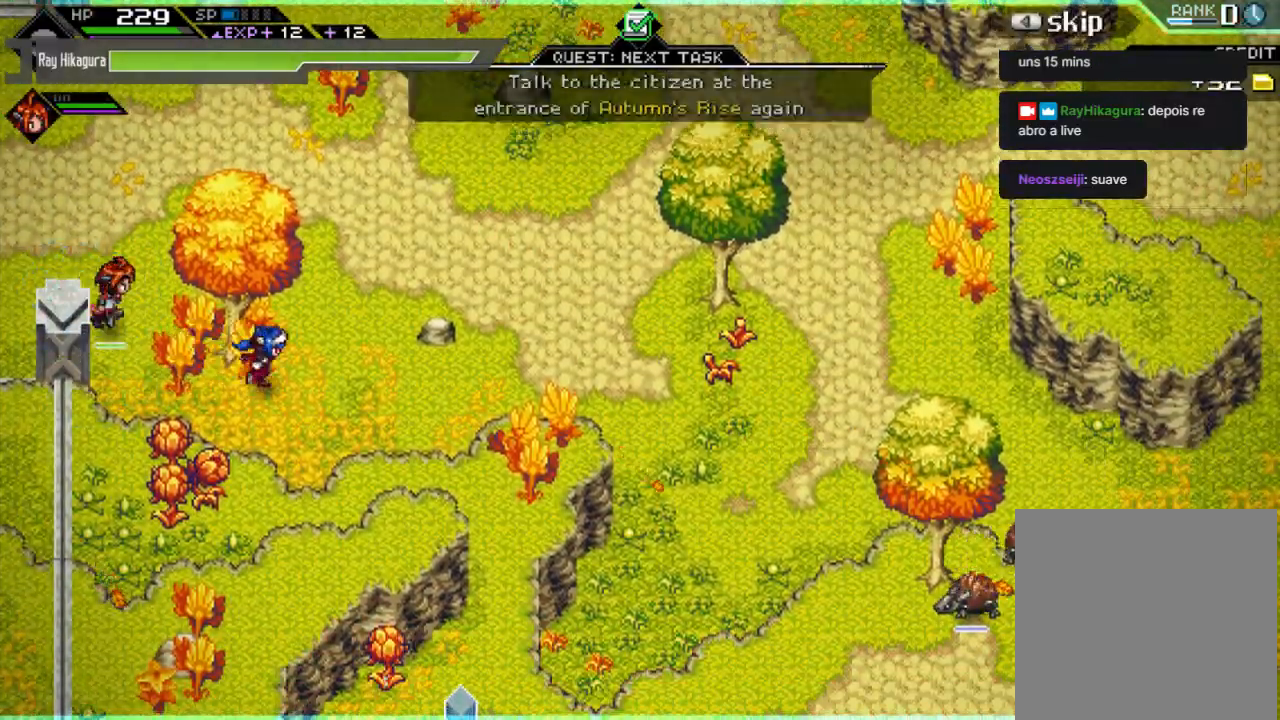
Gameplay with a controller (Xbox layout); each line is a JSON object with the inputs held at the frame after it. "events" lists button and stick changes between this image and that frame as [ms after this image, input, new state], when the widget could be followed in between.
{"buttons": [], "left_stick": "right", "right_stick": "center", "events": [[133, "left_stick", "up-right"], [400, "left_stick", "right"]]}
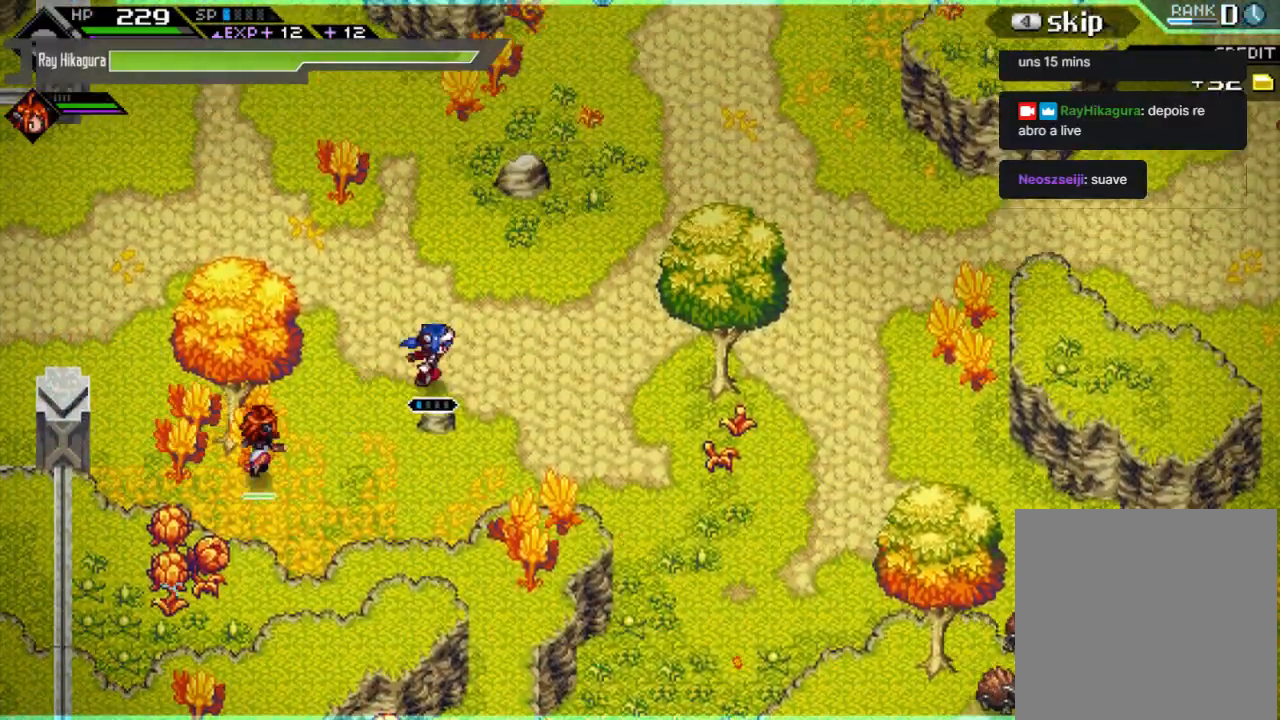
{"buttons": [], "left_stick": "right", "right_stick": "center", "events": []}
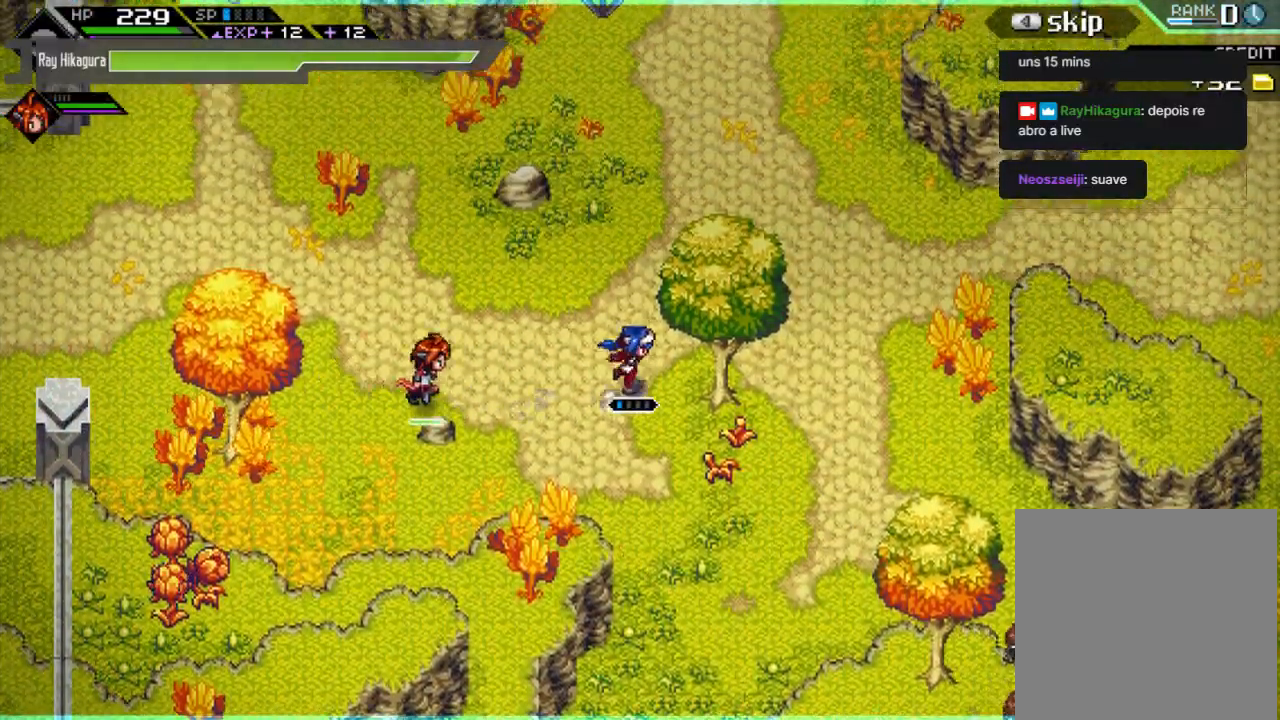
{"buttons": [], "left_stick": "up-right", "right_stick": "center", "events": [[33, "left_stick", "up-right"]]}
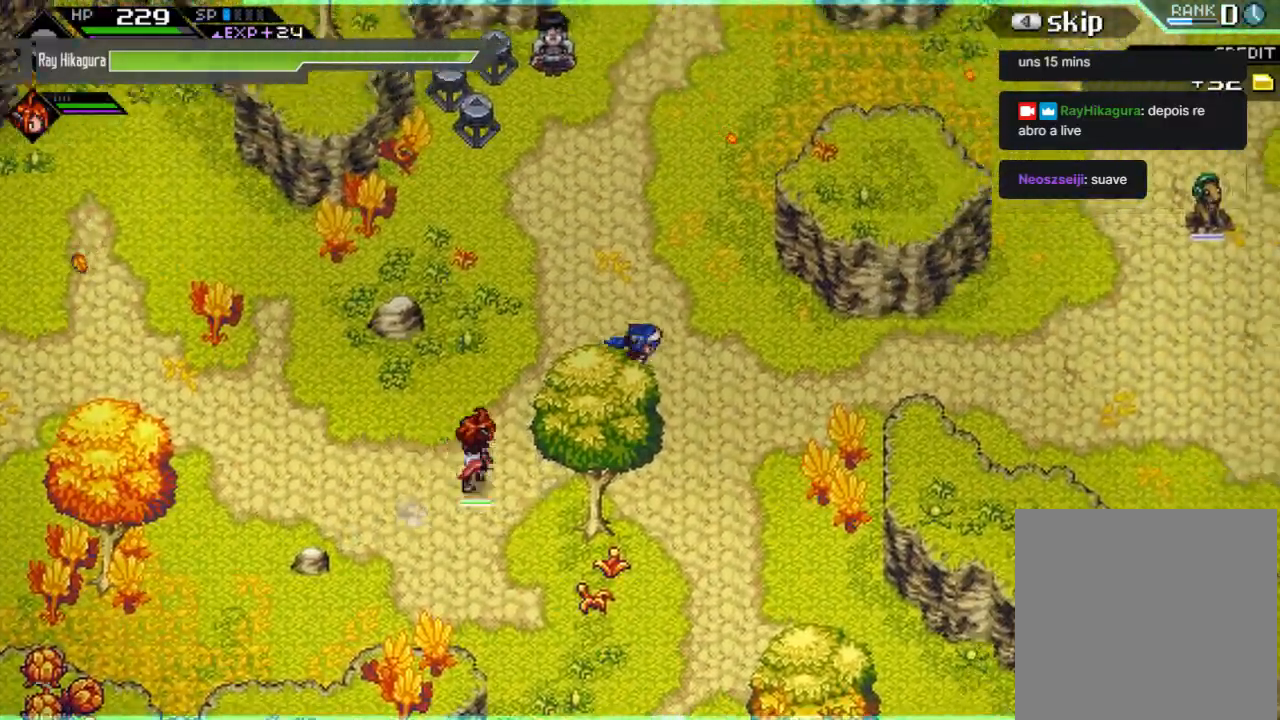
{"buttons": [], "left_stick": "right", "right_stick": "center", "events": [[33, "left_stick", "right"]]}
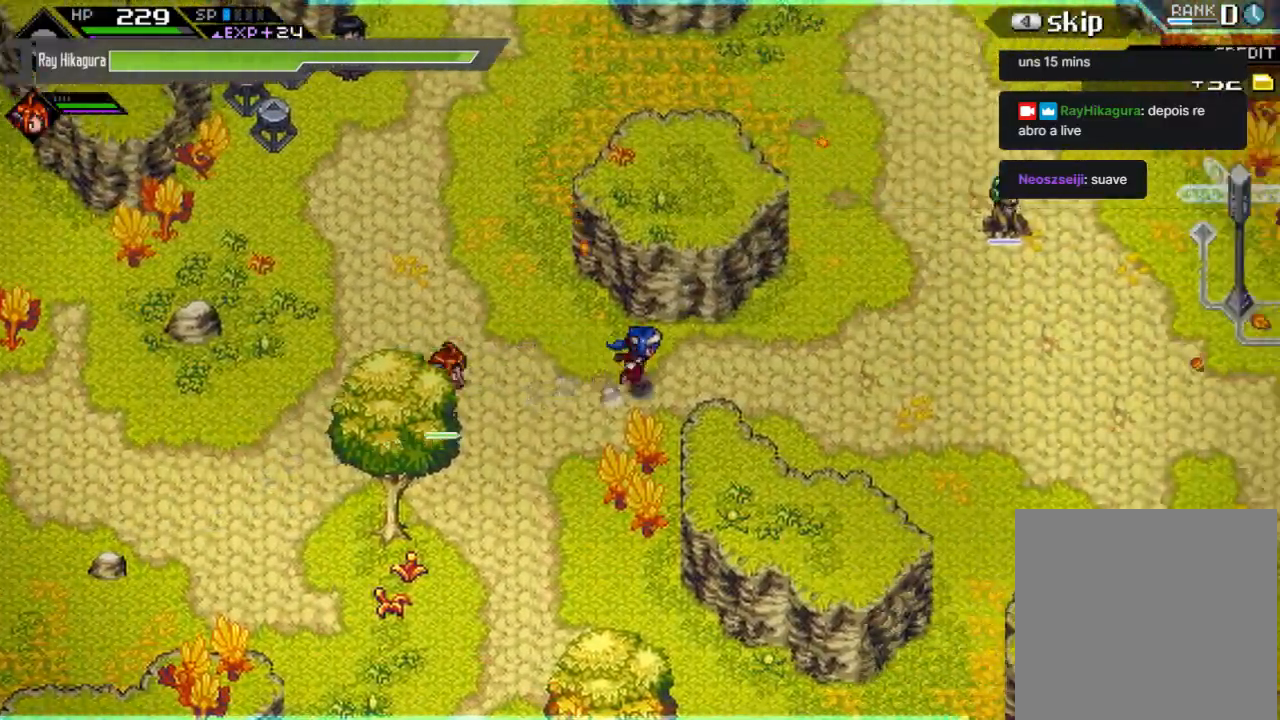
{"buttons": [], "left_stick": "right", "right_stick": "center", "events": []}
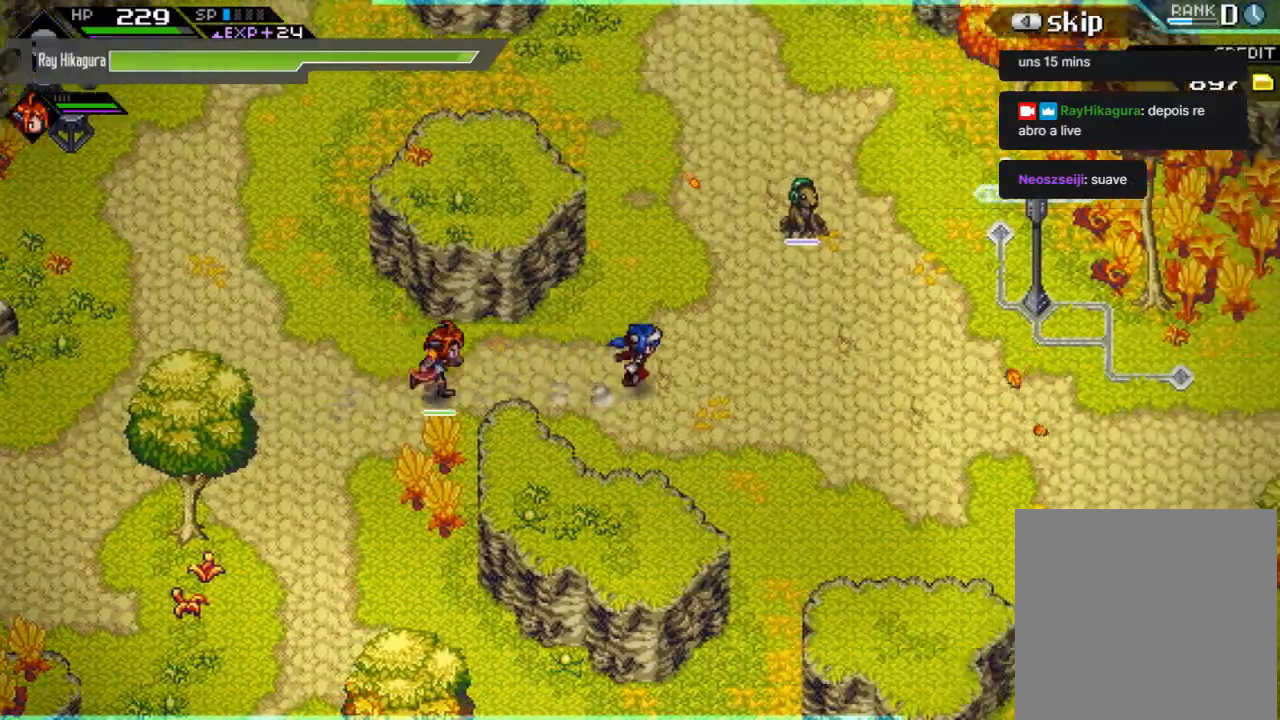
{"buttons": [], "left_stick": "right", "right_stick": "center", "events": []}
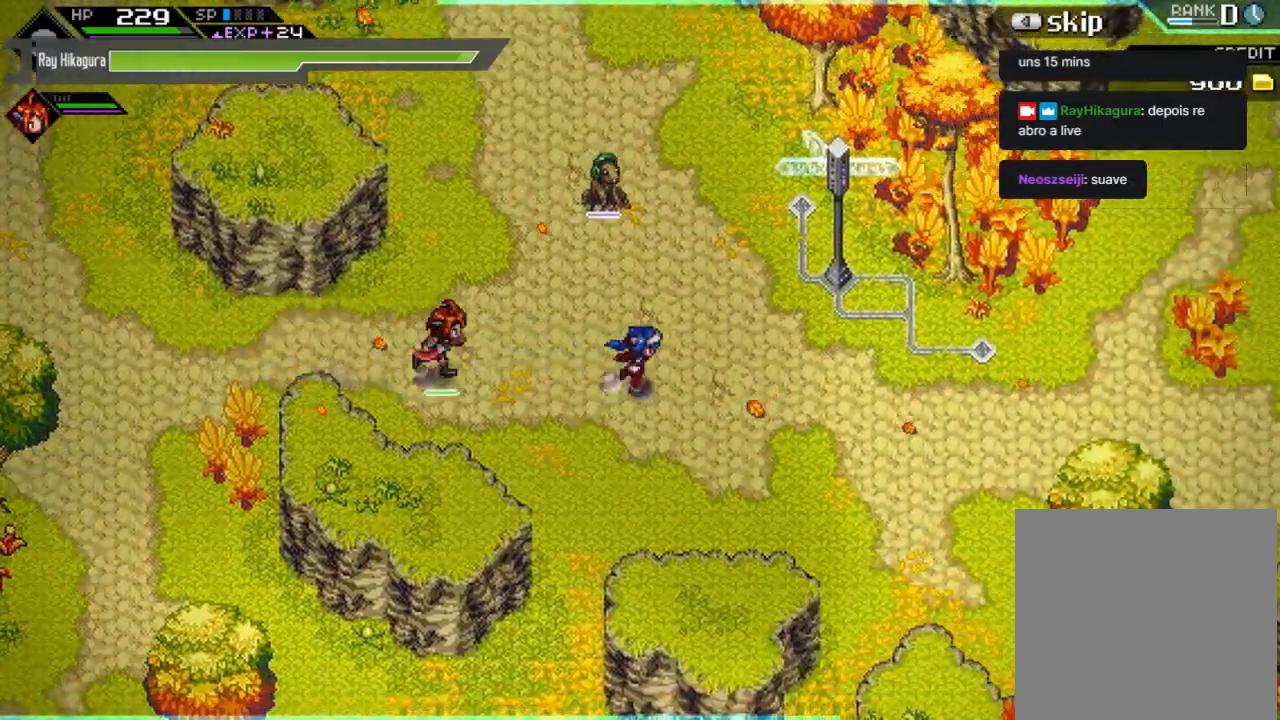
{"buttons": [], "left_stick": "right", "right_stick": "center", "events": []}
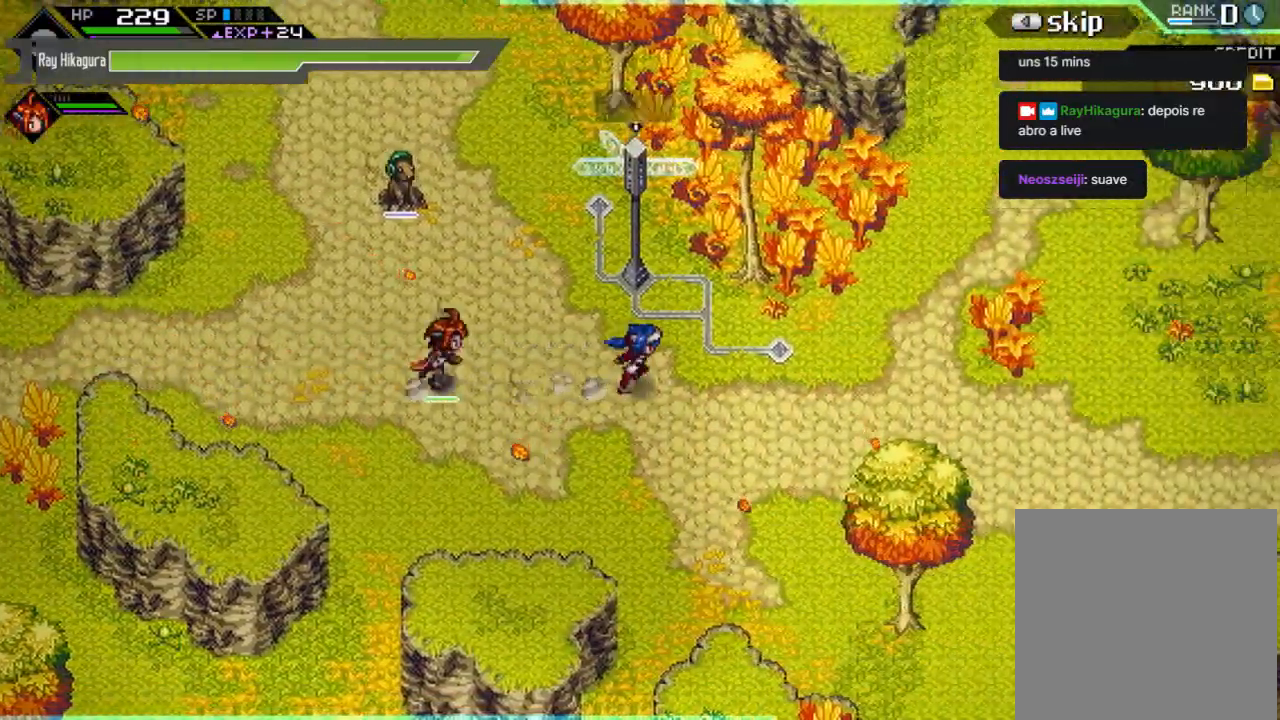
{"buttons": [], "left_stick": "right", "right_stick": "center", "events": []}
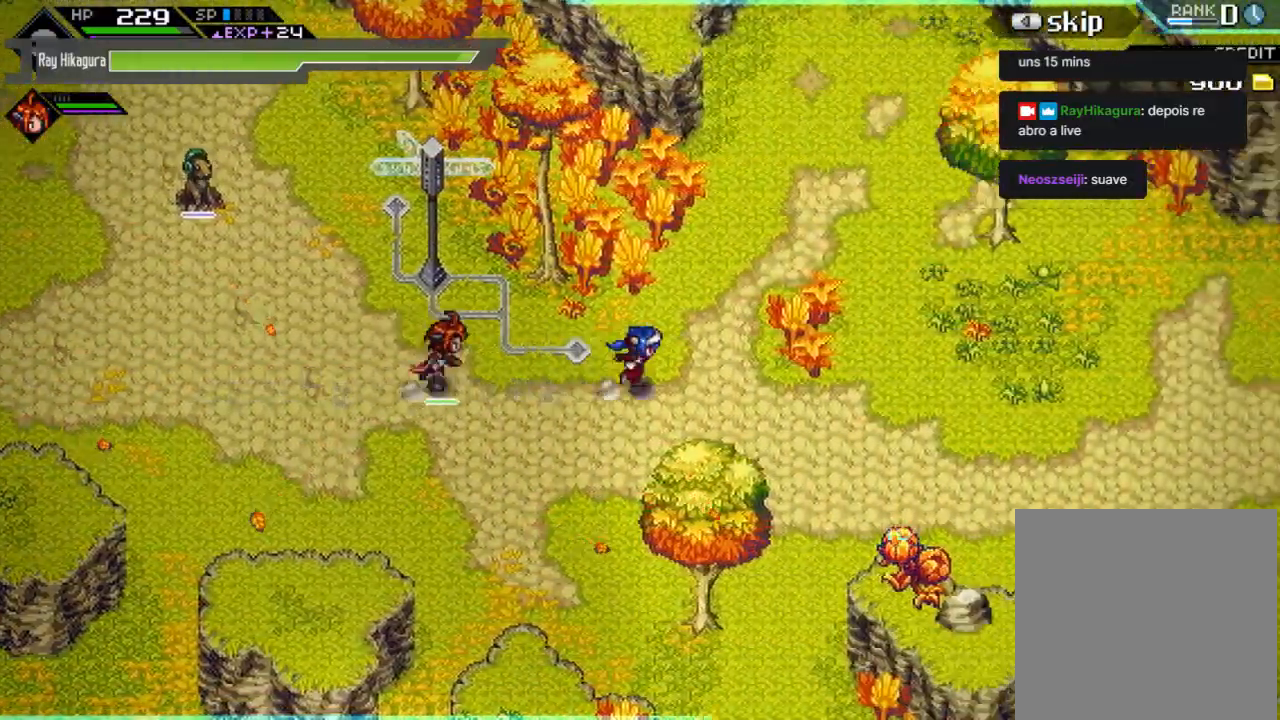
{"buttons": [], "left_stick": "right", "right_stick": "center", "events": []}
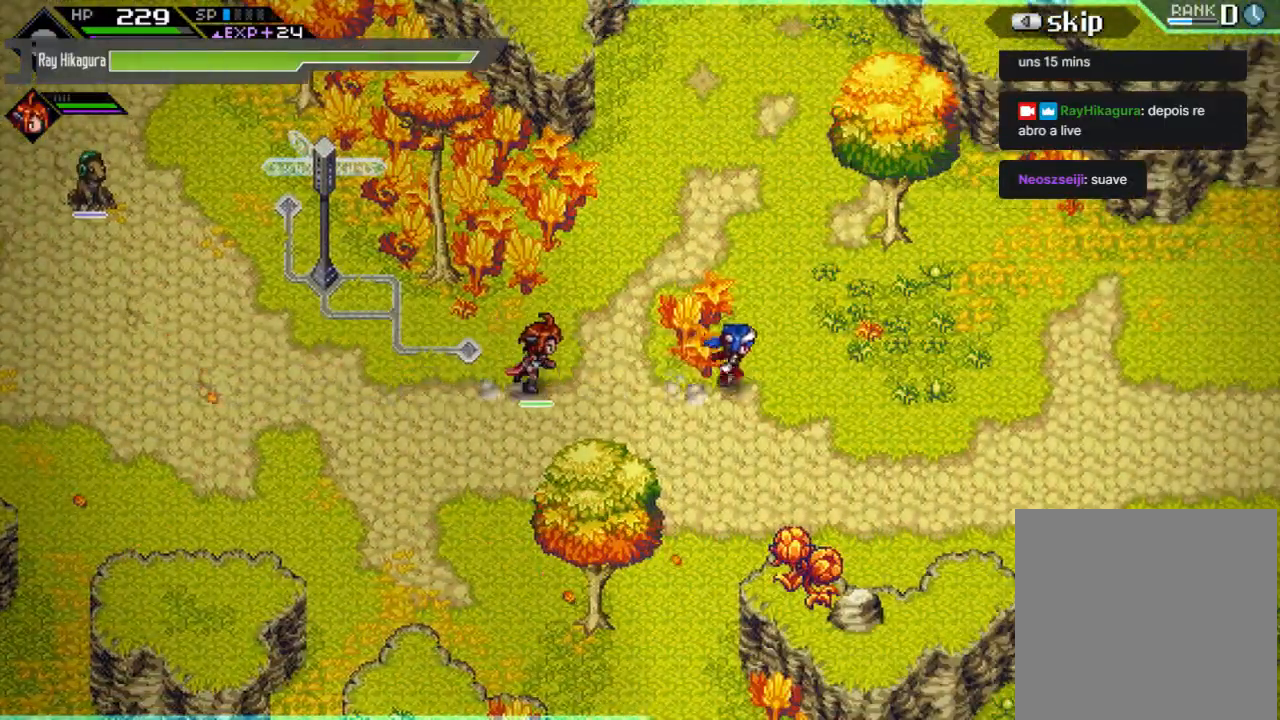
{"buttons": [], "left_stick": "up-left", "right_stick": "center", "events": [[267, "left_stick", "up-right"], [467, "left_stick", "up-left"]]}
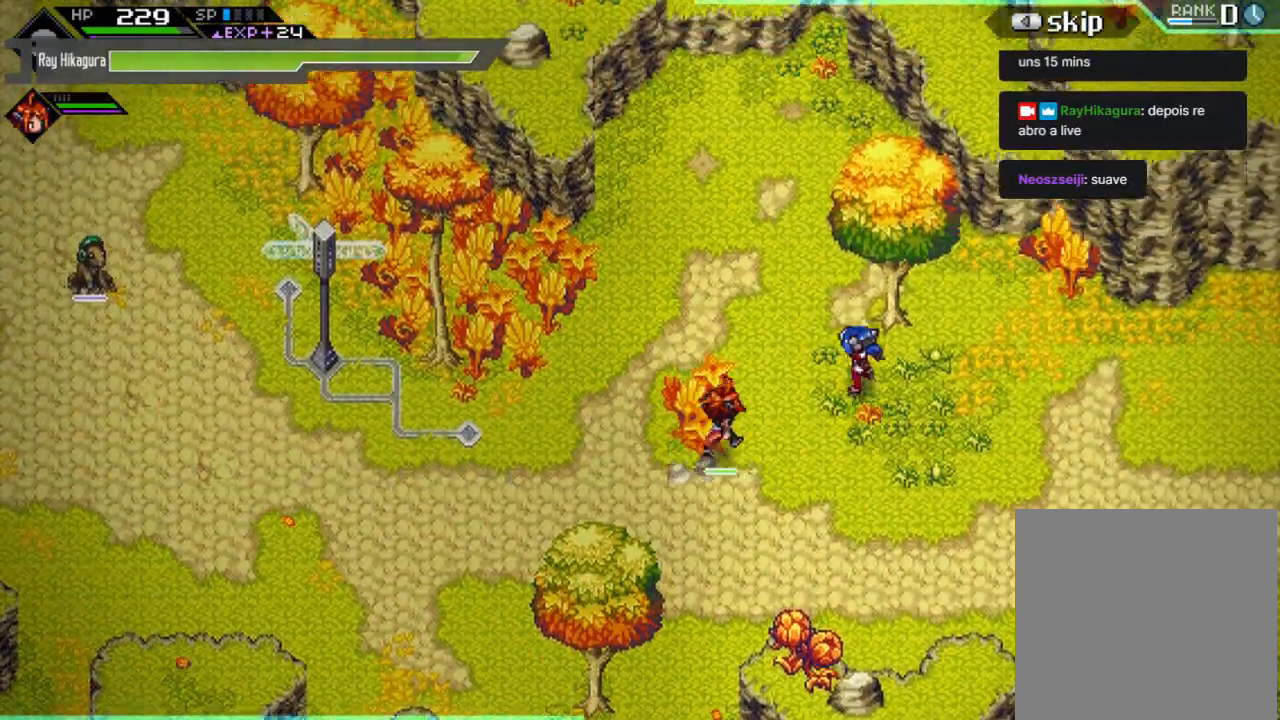
{"buttons": [], "left_stick": "right", "right_stick": "center", "events": [[200, "left_stick", "up"], [300, "left_stick", "up-right"], [433, "left_stick", "right"]]}
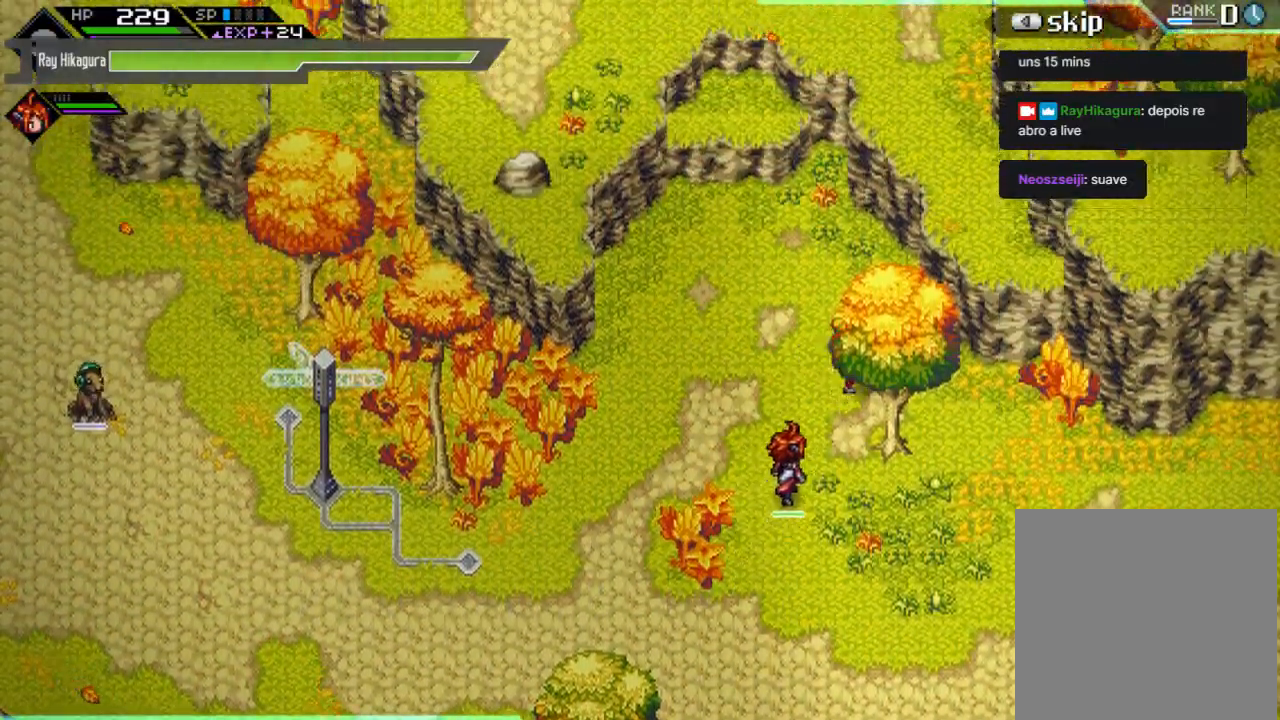
{"buttons": [], "left_stick": "down-right", "right_stick": "center", "events": [[167, "left_stick", "down-right"]]}
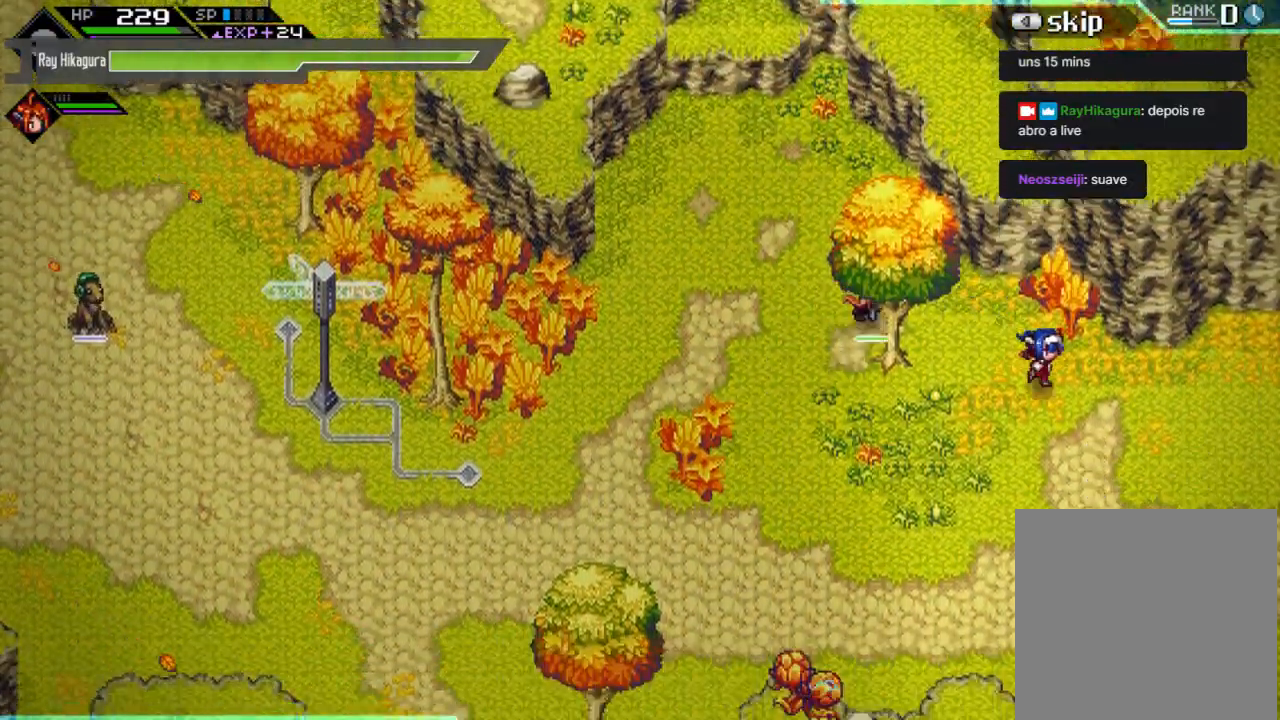
{"buttons": [], "left_stick": "right", "right_stick": "center", "events": [[100, "left_stick", "right"]]}
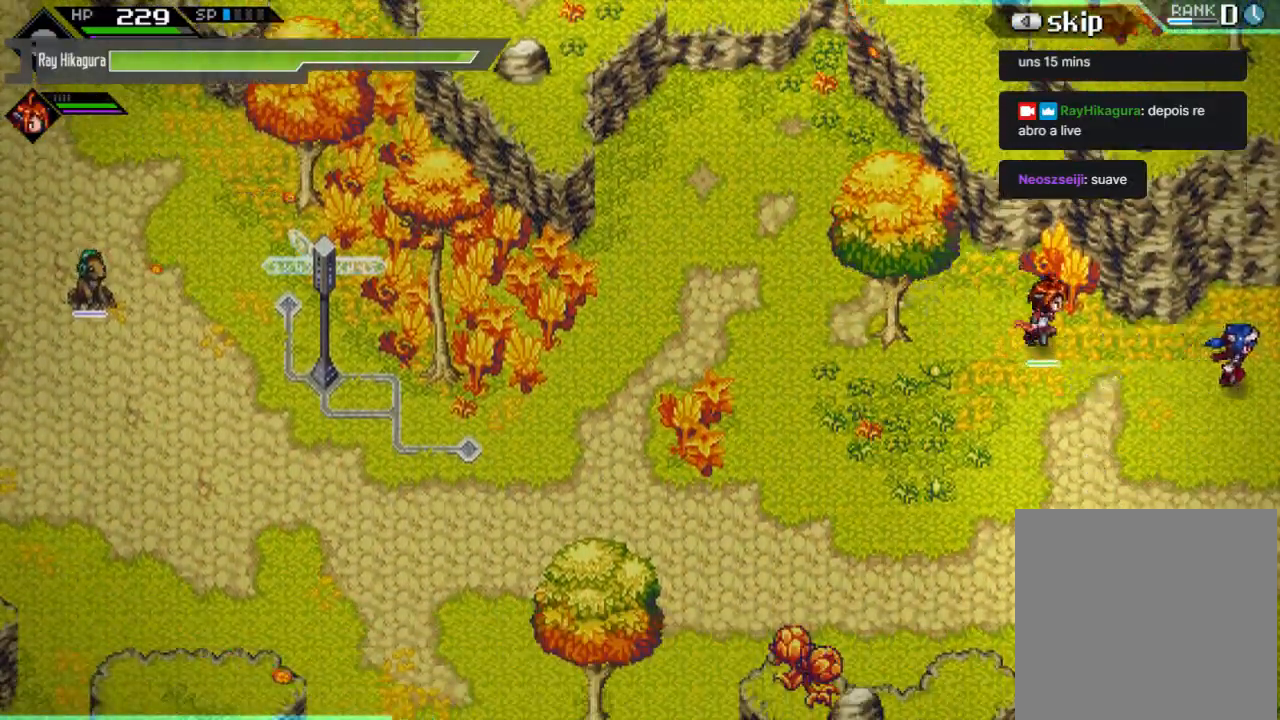
{"buttons": [], "left_stick": "right", "right_stick": "center", "events": []}
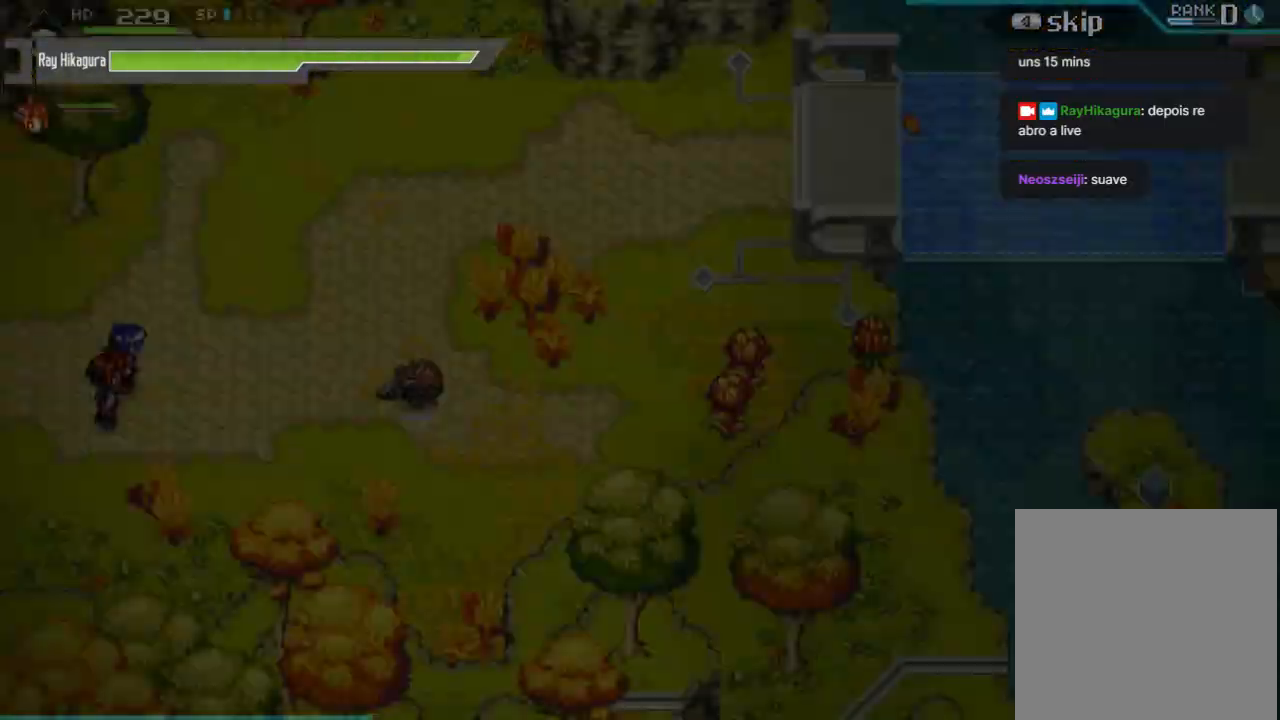
{"buttons": [], "left_stick": "right", "right_stick": "center", "events": []}
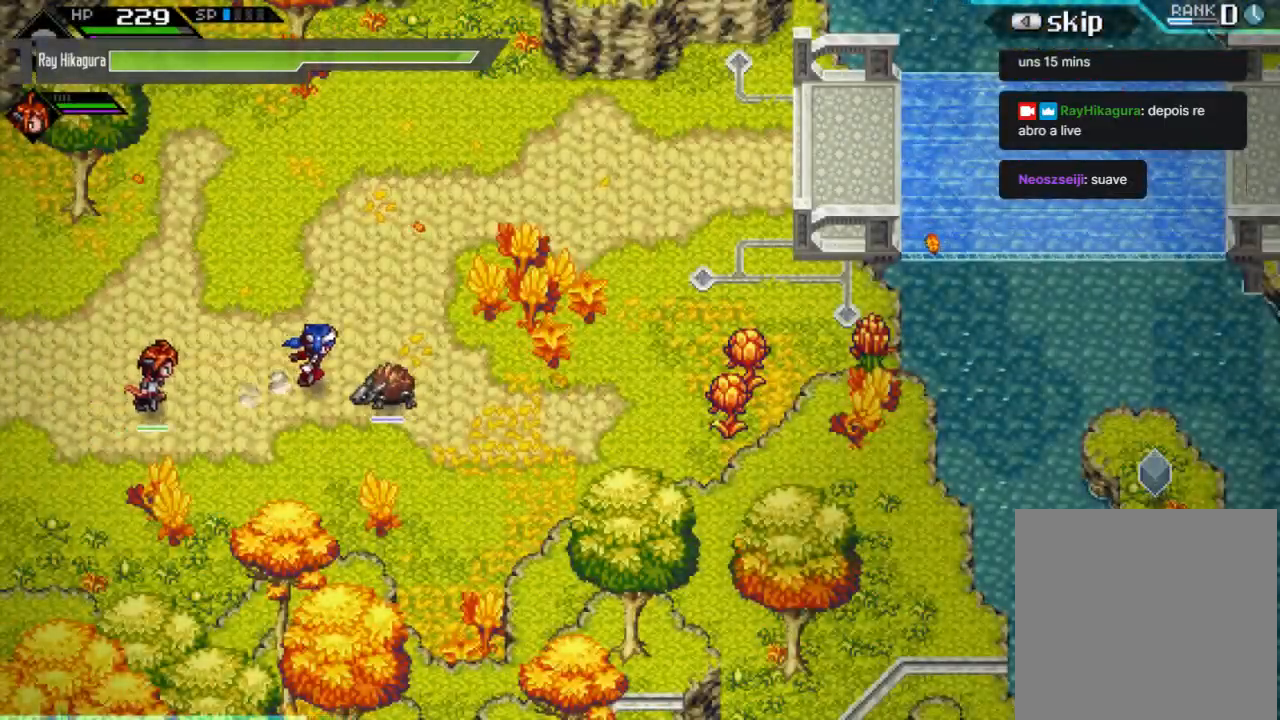
{"buttons": ["X"], "left_stick": "down", "right_stick": "center", "events": [[100, "left_stick", "up-right"], [200, "X", "down"], [267, "left_stick", "down-right"], [333, "X", "up"], [333, "left_stick", "down"], [433, "X", "down"]]}
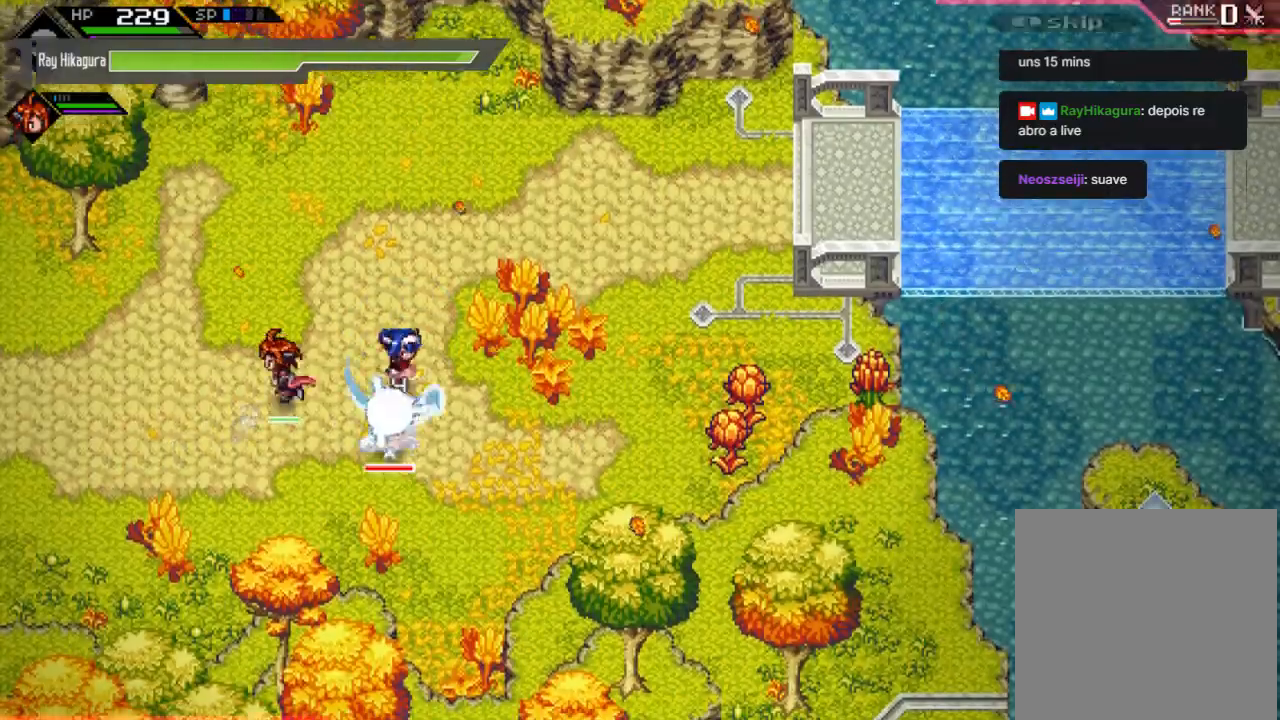
{"buttons": ["X"], "left_stick": "down", "right_stick": "center", "events": [[67, "X", "up"], [133, "left_stick", "down-left"], [167, "X", "down"], [300, "X", "up"], [367, "left_stick", "down"], [400, "X", "down"]]}
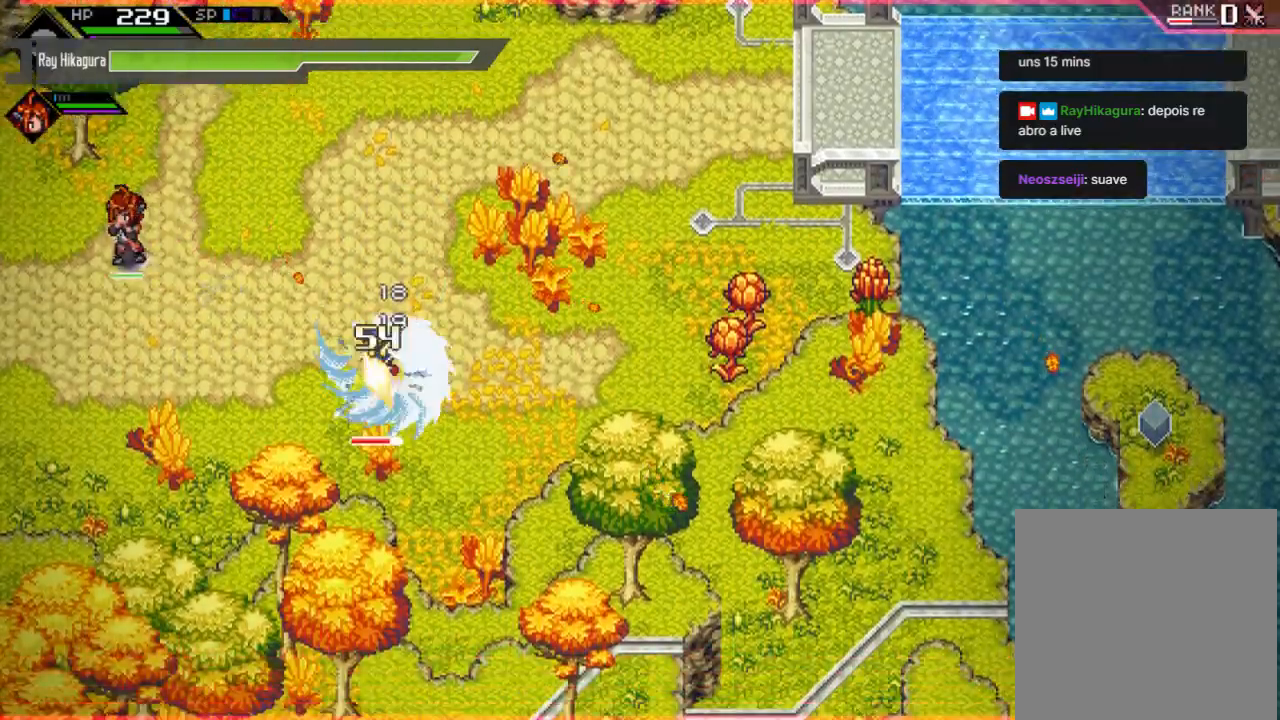
{"buttons": [], "left_stick": "down", "right_stick": "center", "events": [[33, "X", "up"], [100, "X", "down"], [267, "X", "up"], [333, "X", "down"], [433, "X", "up"]]}
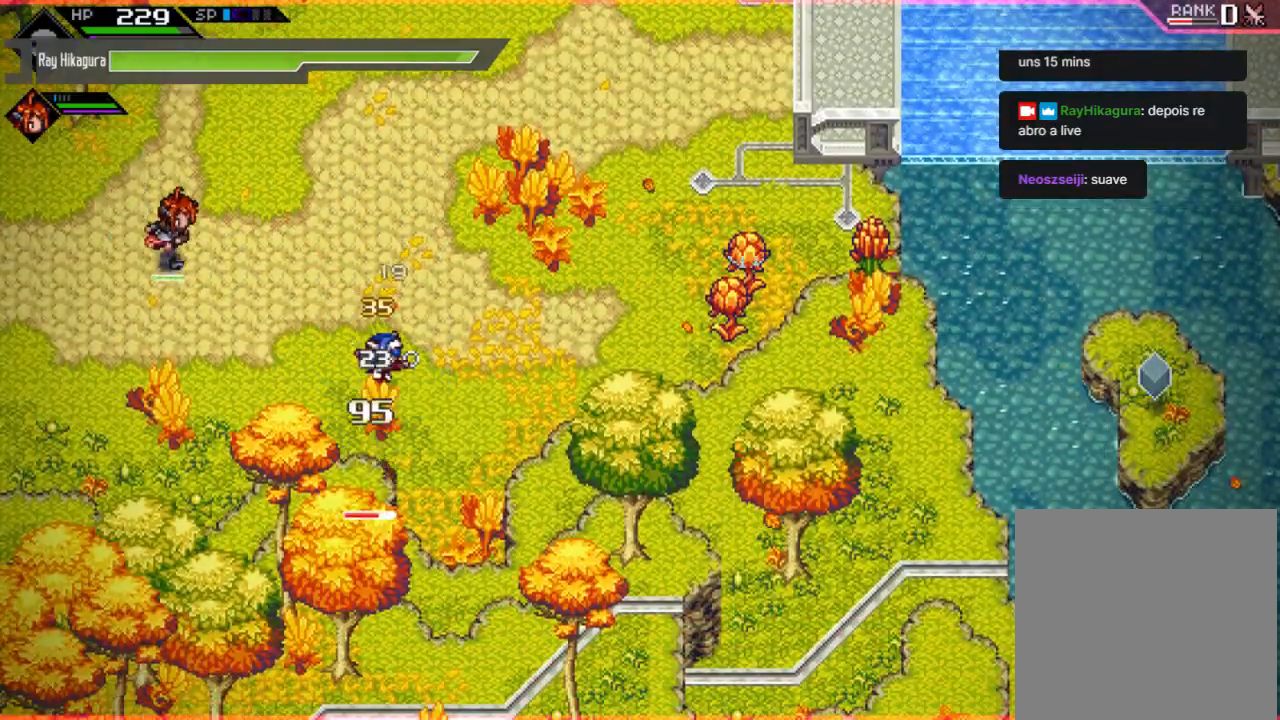
{"buttons": ["X"], "left_stick": "down", "right_stick": "center", "events": [[33, "X", "down"], [133, "X", "up"], [233, "X", "down"], [367, "X", "up"], [400, "X", "down"]]}
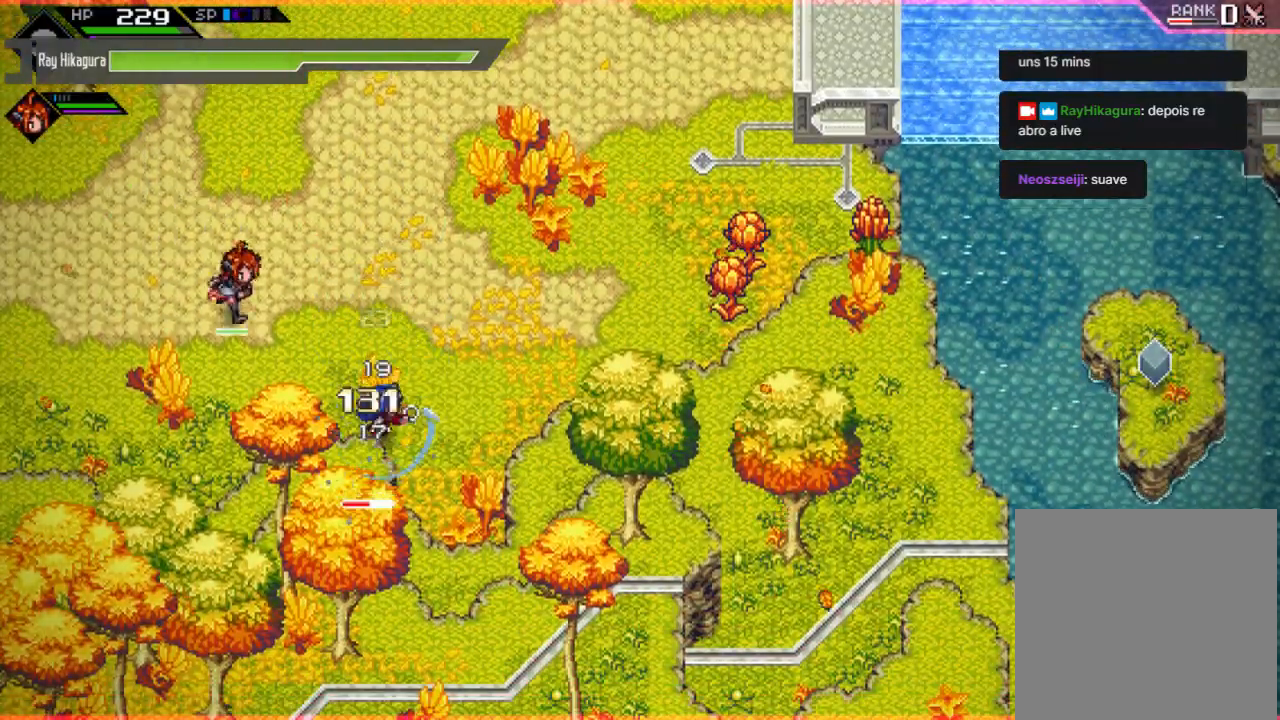
{"buttons": ["A"], "left_stick": "up", "right_stick": "center", "events": [[33, "X", "up"], [33, "left_stick", "center"], [100, "X", "down"], [167, "left_stick", "up"], [233, "X", "up"], [467, "A", "down"]]}
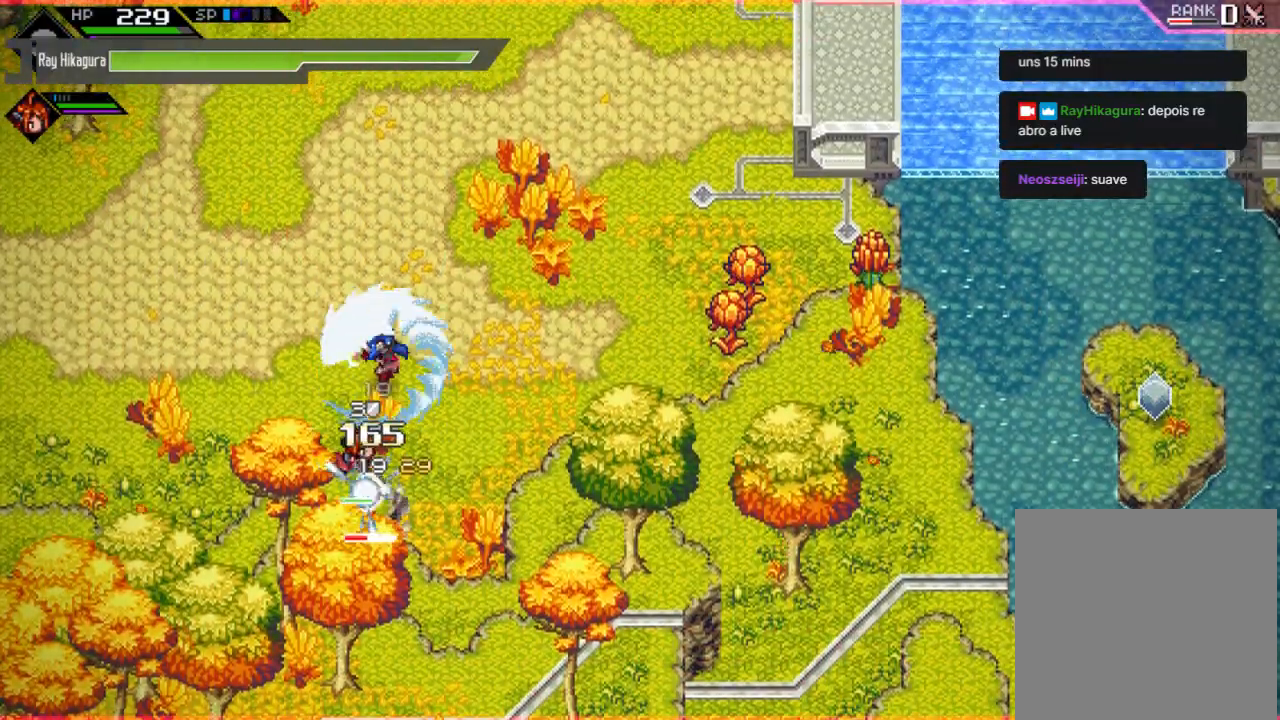
{"buttons": [], "left_stick": "up", "right_stick": "center", "events": [[267, "A", "up"], [267, "L1", "down"], [500, "L1", "up"]]}
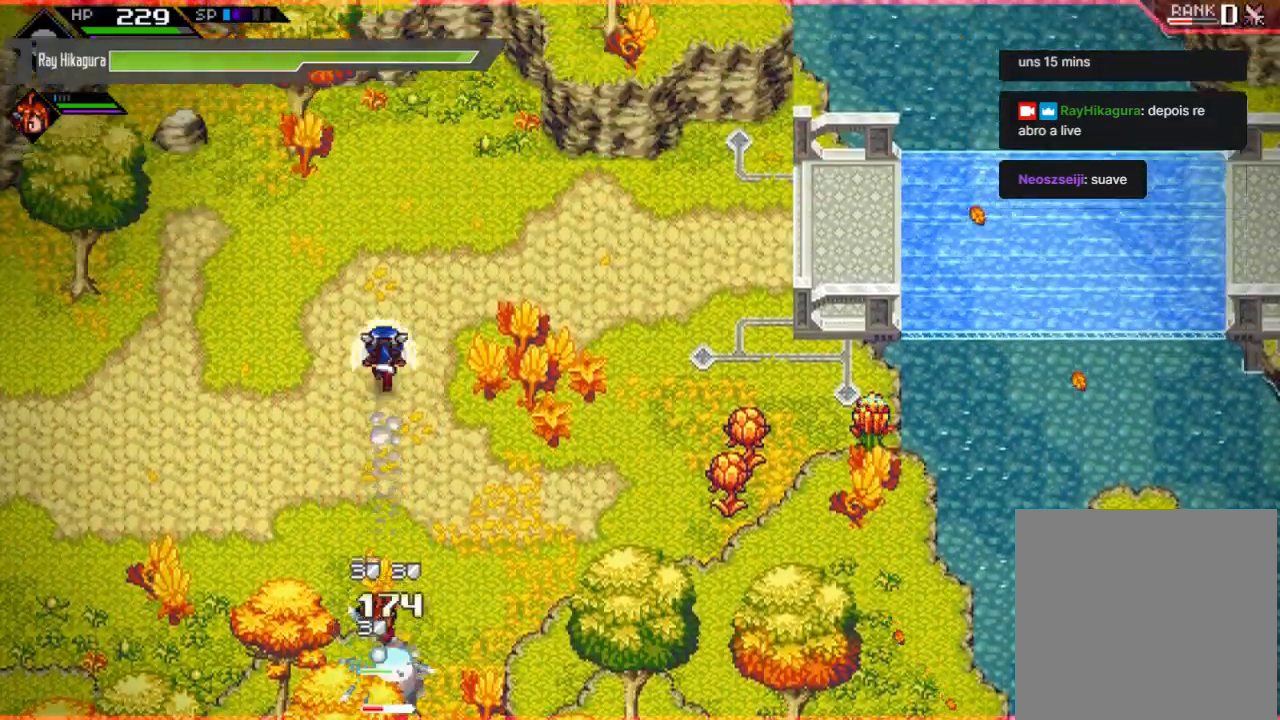
{"buttons": ["R2"], "left_stick": "down", "right_stick": "down", "events": [[167, "R2", "down"], [233, "left_stick", "center"], [300, "left_stick", "down"], [367, "right_stick", "down"]]}
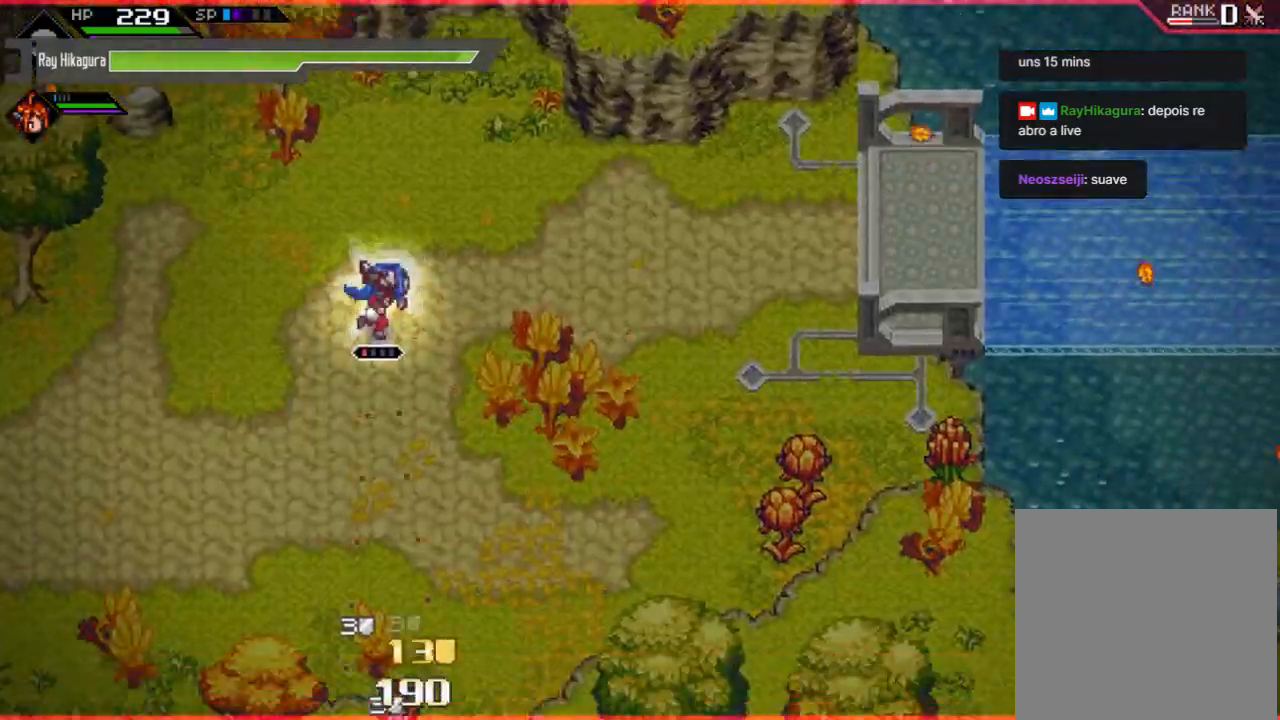
{"buttons": ["R2"], "left_stick": "down", "right_stick": "down", "events": []}
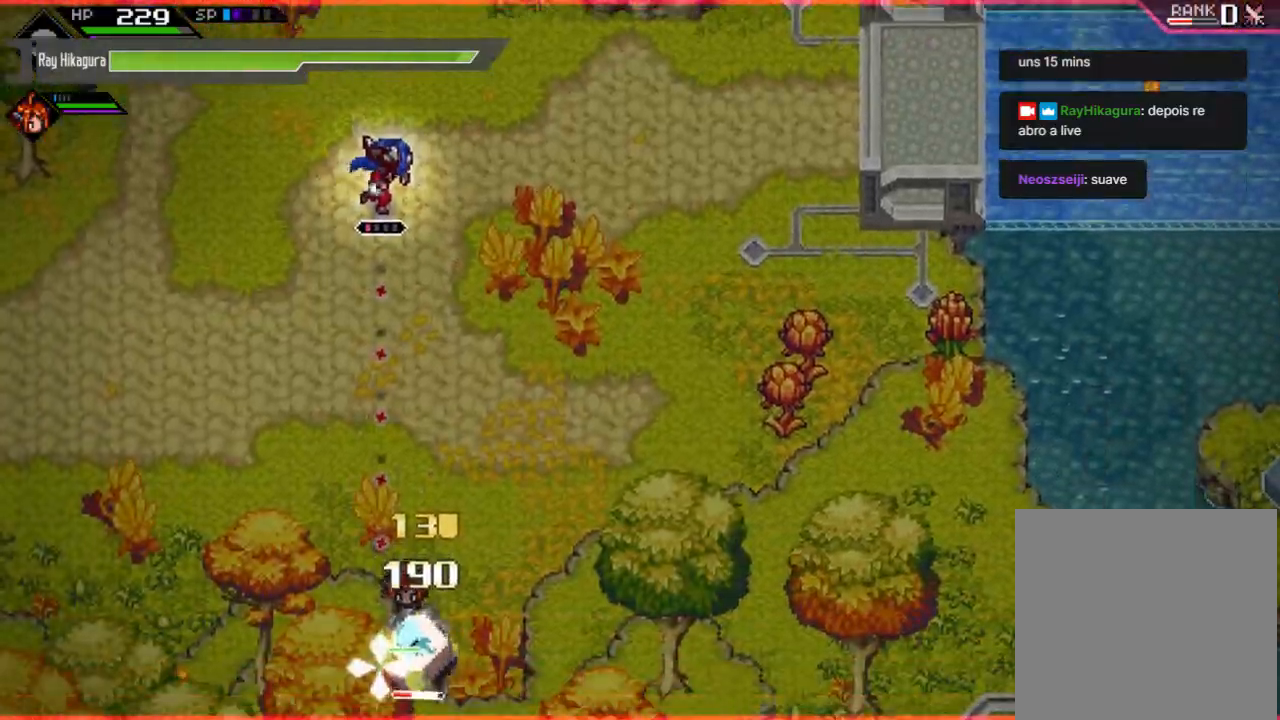
{"buttons": [], "left_stick": "center", "right_stick": "center", "events": [[67, "R2", "up"], [67, "right_stick", "center"], [400, "left_stick", "center"]]}
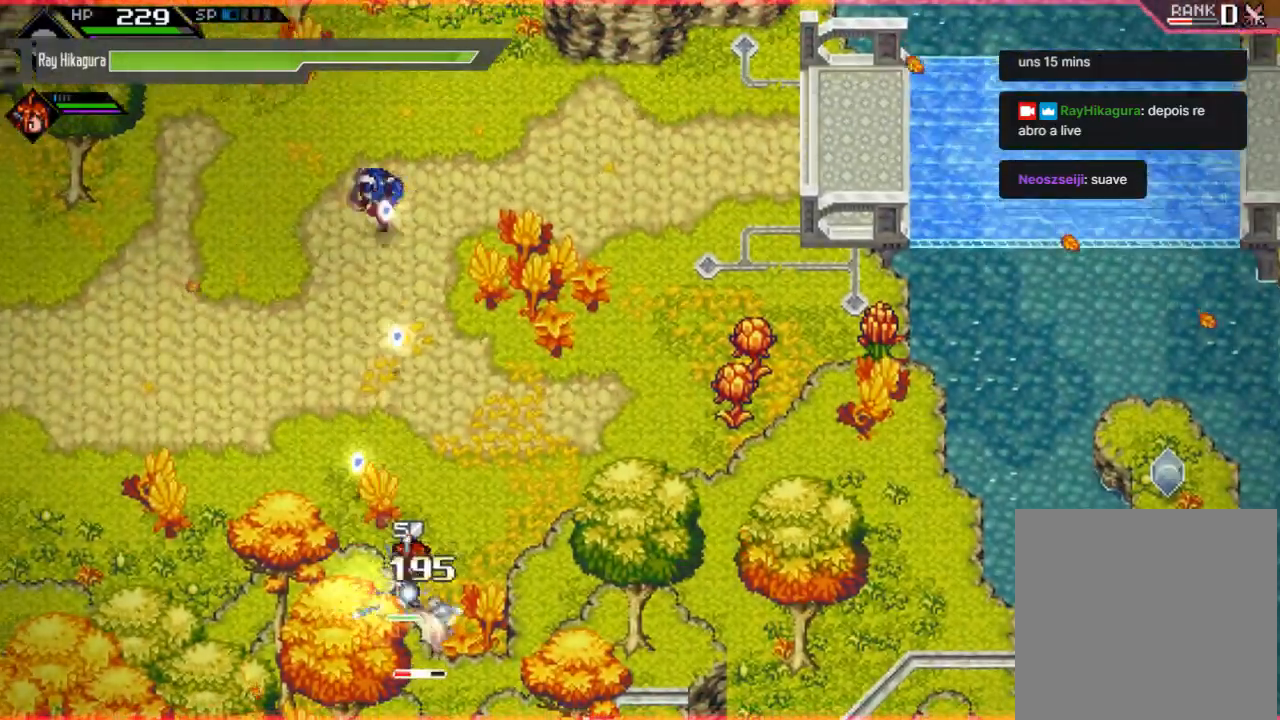
{"buttons": [], "left_stick": "center", "right_stick": "center", "events": []}
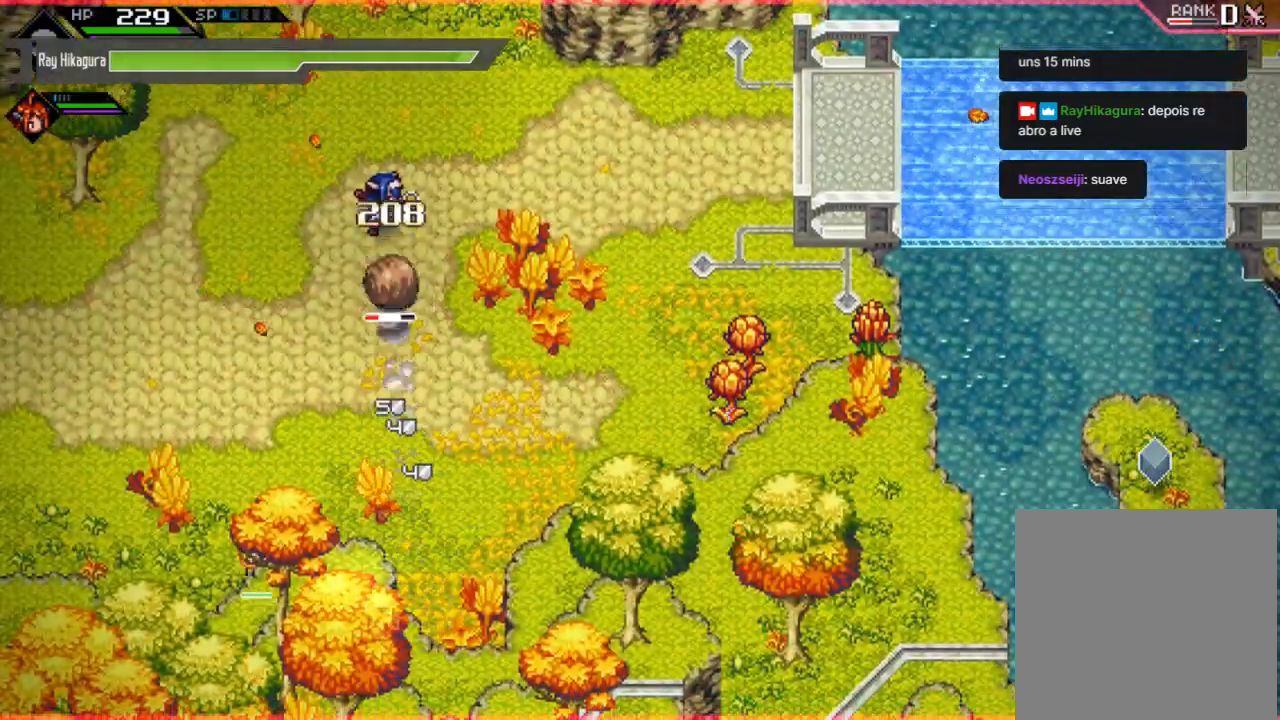
{"buttons": [], "left_stick": "down", "right_stick": "center", "events": [[133, "left_stick", "down"], [200, "X", "down"], [267, "X", "up"], [367, "X", "down"], [500, "X", "up"]]}
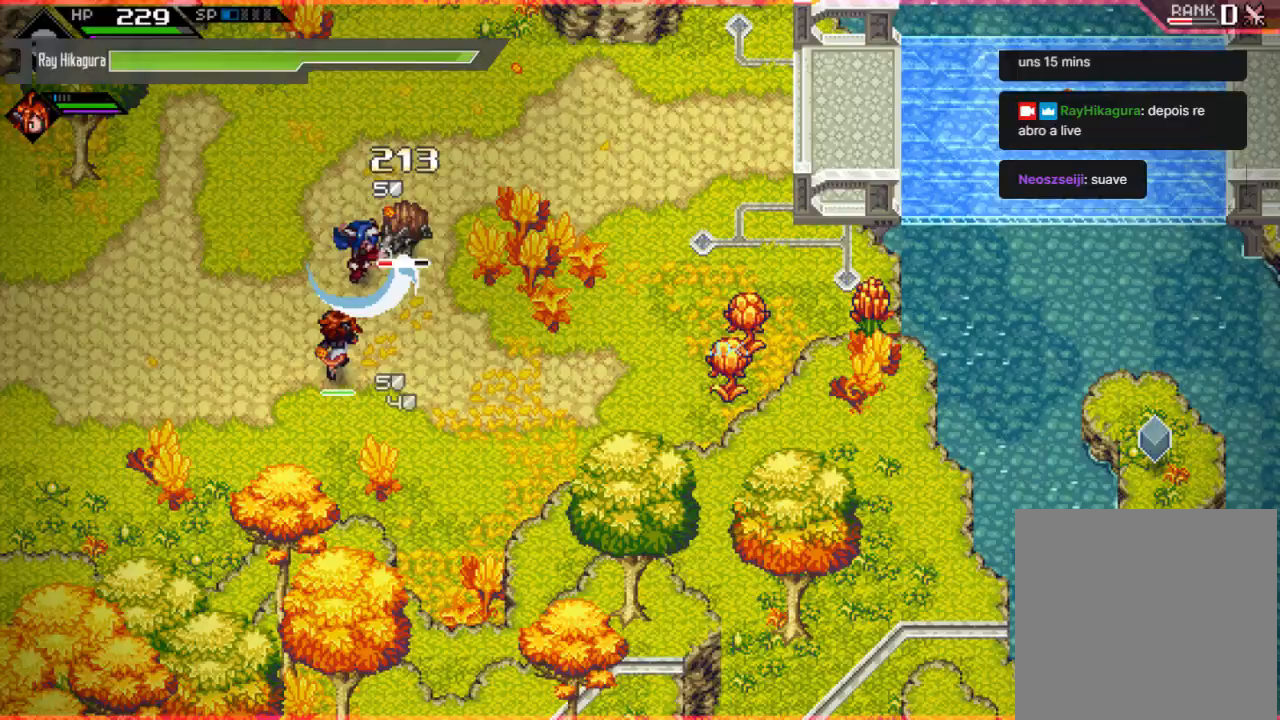
{"buttons": [], "left_stick": "up-right", "right_stick": "center", "events": [[100, "X", "down"], [233, "X", "up"], [233, "left_stick", "right"], [300, "left_stick", "up-right"], [367, "X", "down"], [500, "X", "up"]]}
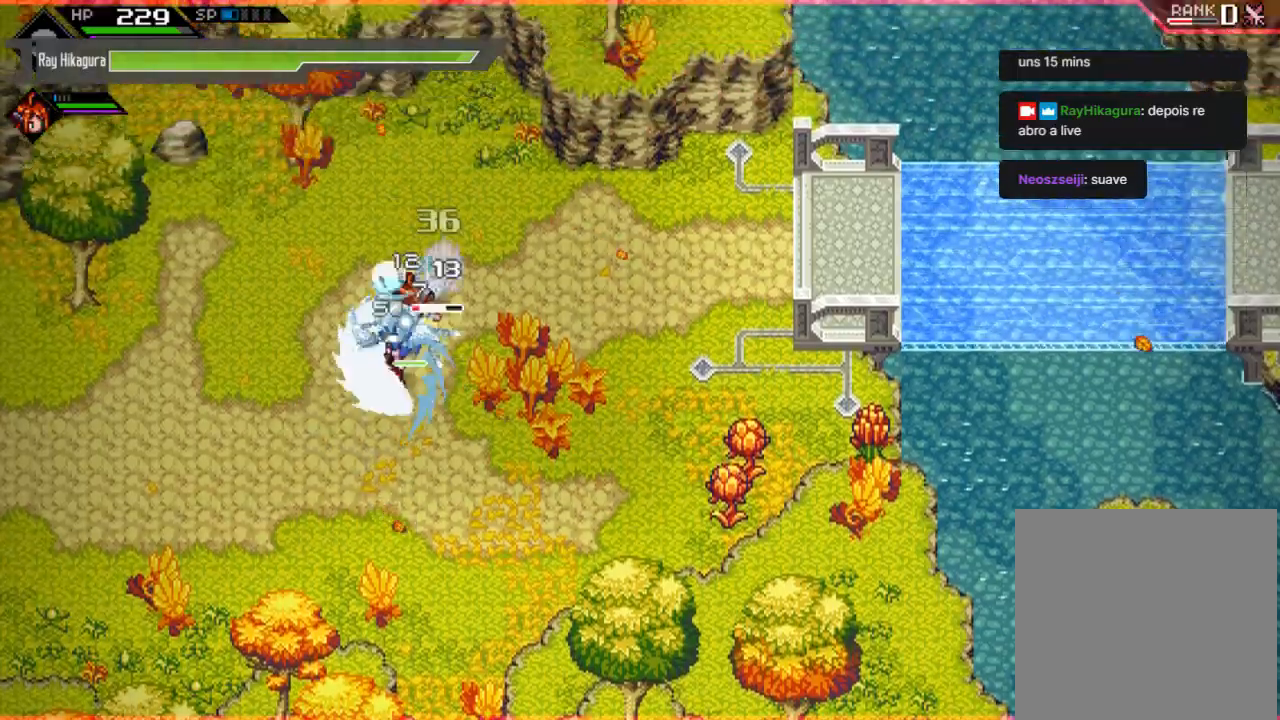
{"buttons": ["X"], "left_stick": "up-right", "right_stick": "center", "events": [[100, "X", "down"], [267, "X", "up"], [333, "X", "down"]]}
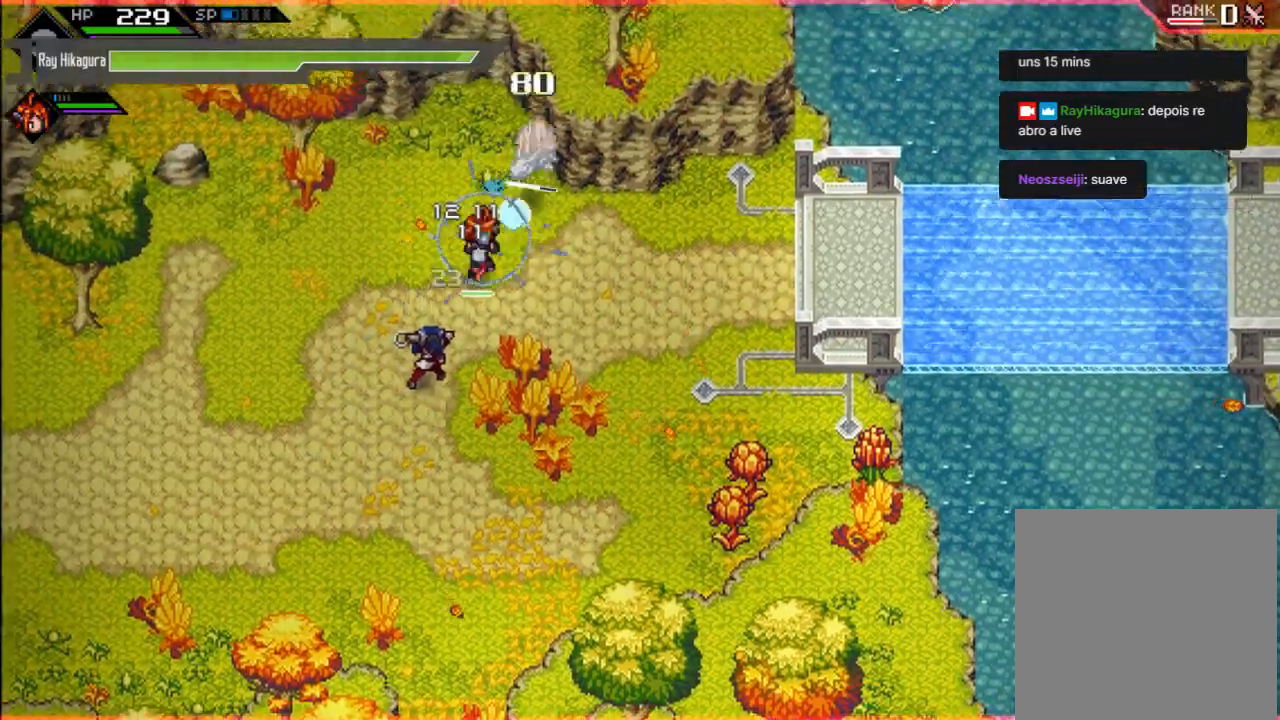
{"buttons": [], "left_stick": "up-right", "right_stick": "center", "events": [[33, "X", "up"], [133, "X", "down"], [267, "X", "up"]]}
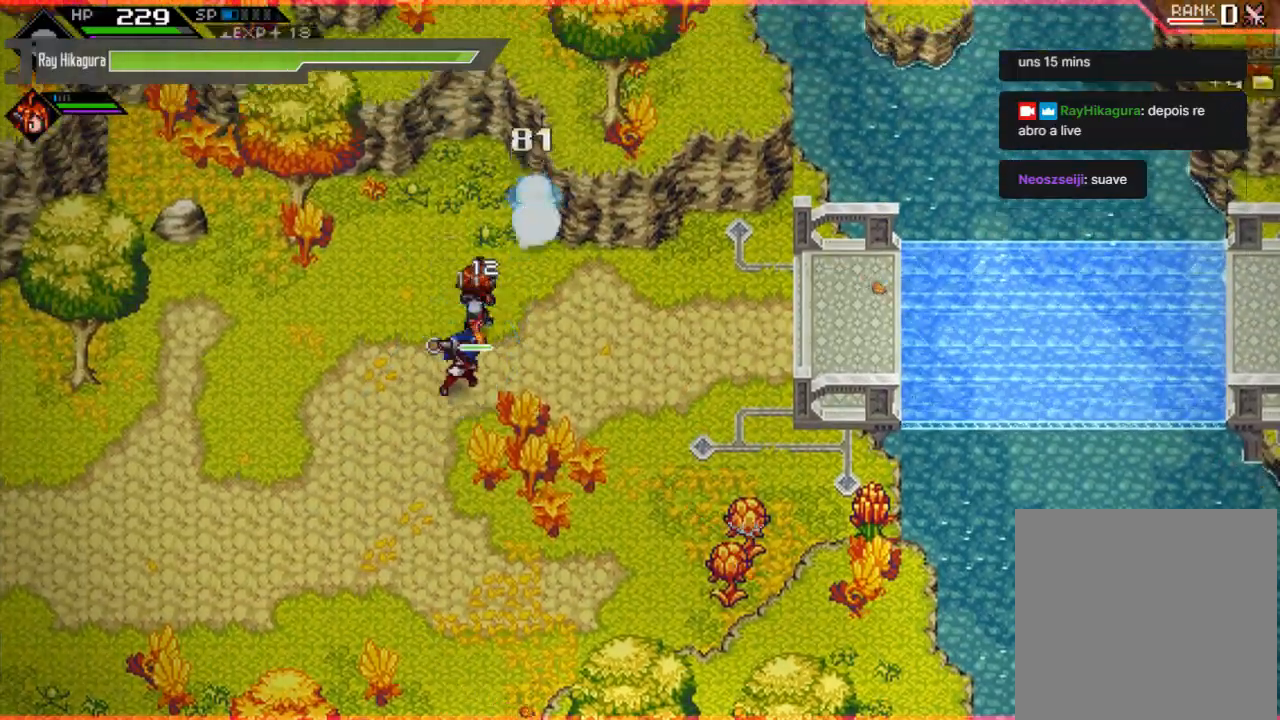
{"buttons": [], "left_stick": "right", "right_stick": "center", "events": [[300, "left_stick", "right"]]}